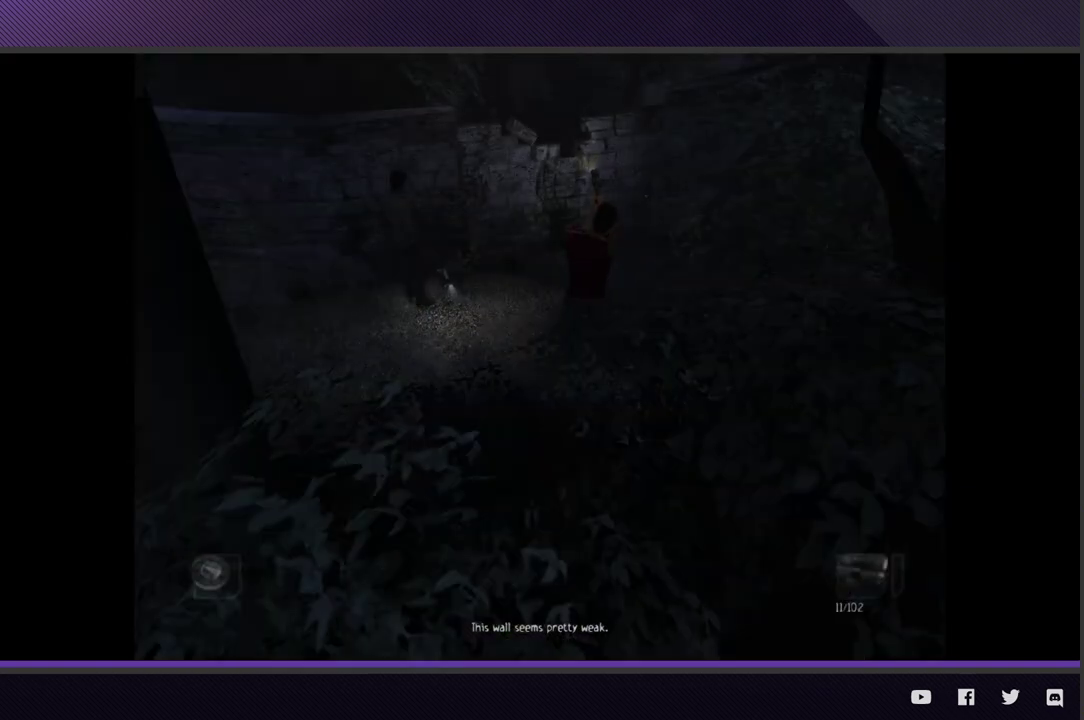
Gameplay with a controller (Xbox layout); each line is a JSON object with the inputs held at the frame after it. "events" lists button and stick changes between this image and that frame as [ms after this image, input, new state], when the widget could be followed in between.
{"buttons": ["L2"], "left_stick": "center", "right_stick": "center", "events": [[117, "A", "down"], [317, "A", "up"]]}
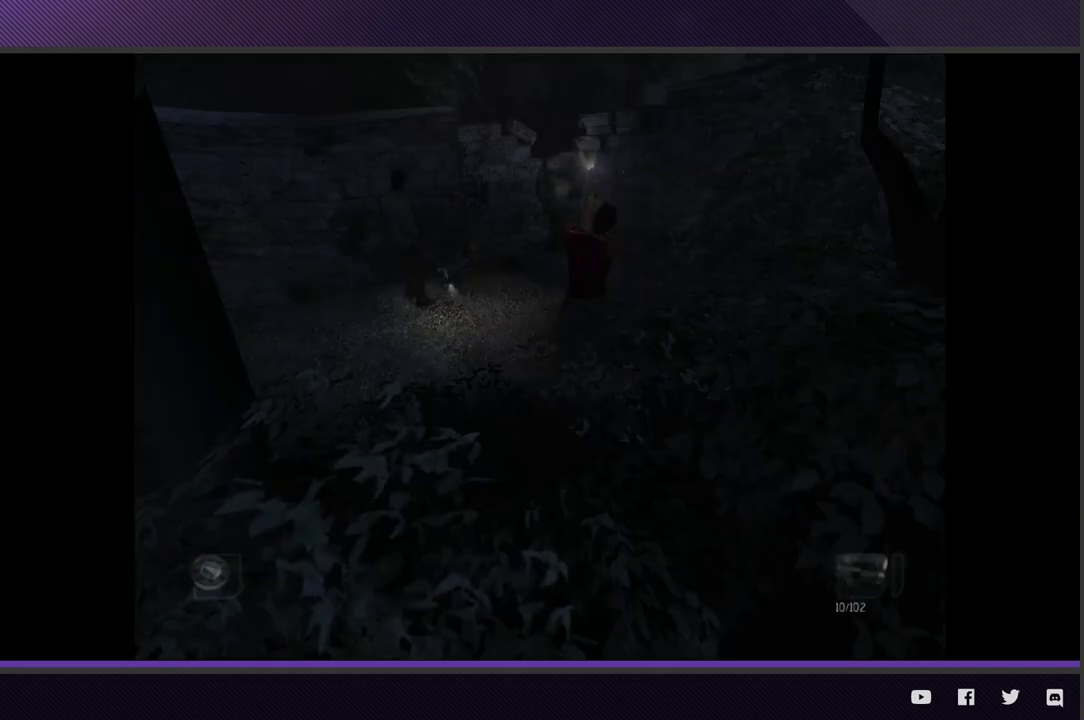
{"buttons": ["L2"], "left_stick": "center", "right_stick": "center", "events": [[233, "A", "down"], [433, "A", "up"]]}
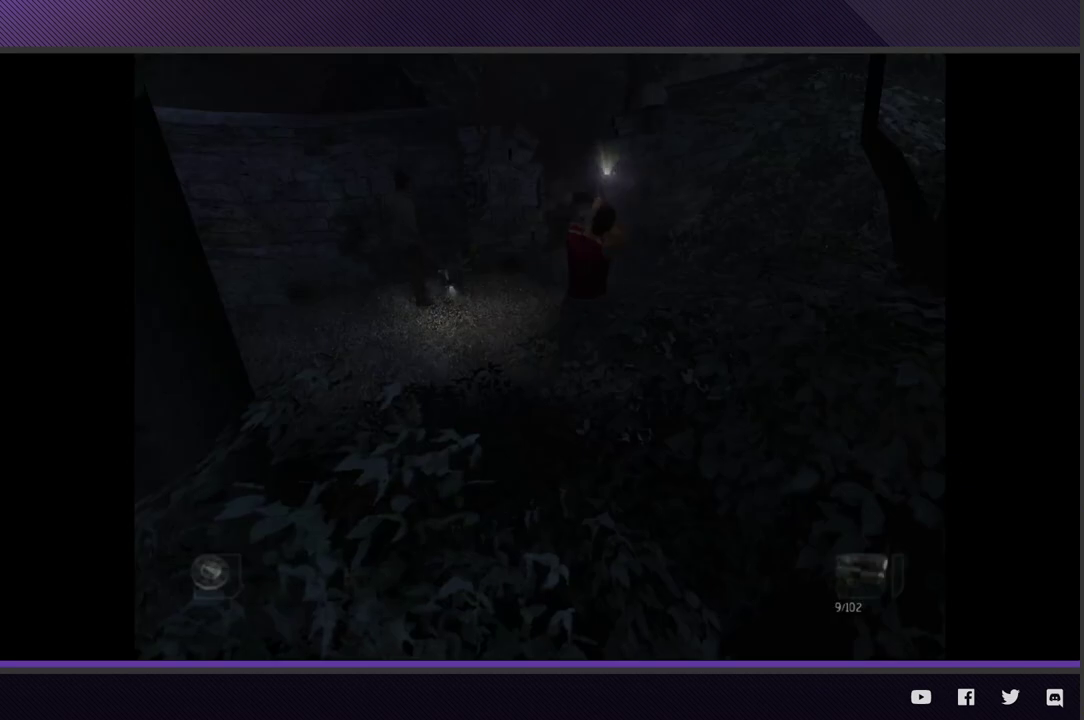
{"buttons": ["L2"], "left_stick": "center", "right_stick": "center", "events": []}
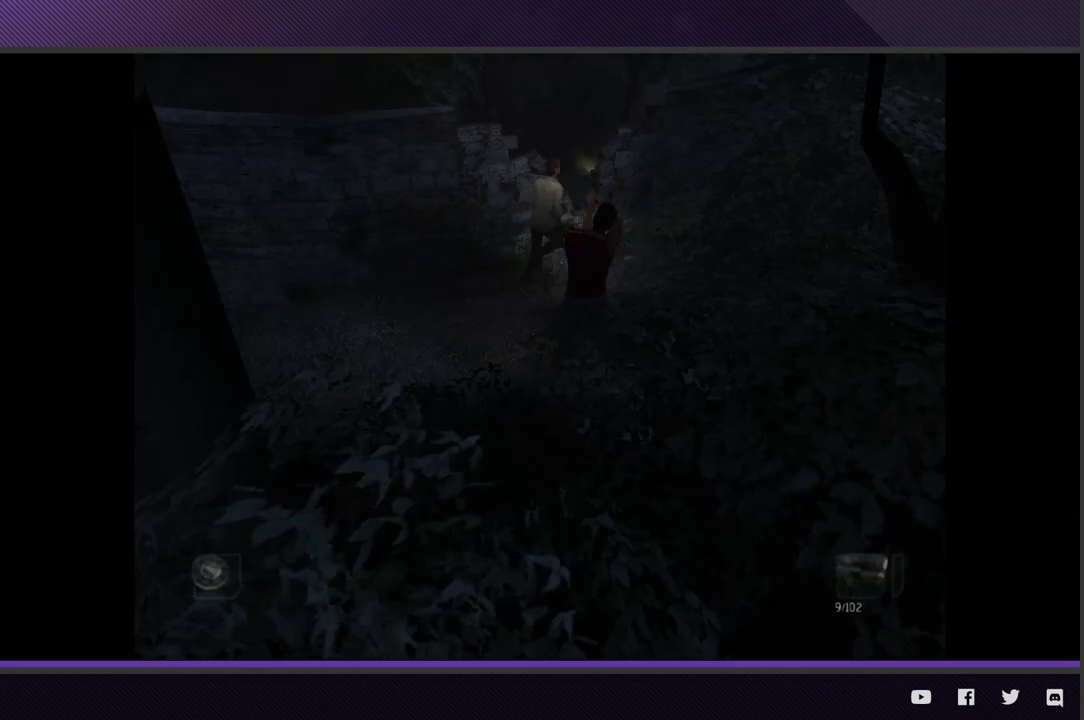
{"buttons": [], "left_stick": "center", "right_stick": "center", "events": [[17, "L2", "up"]]}
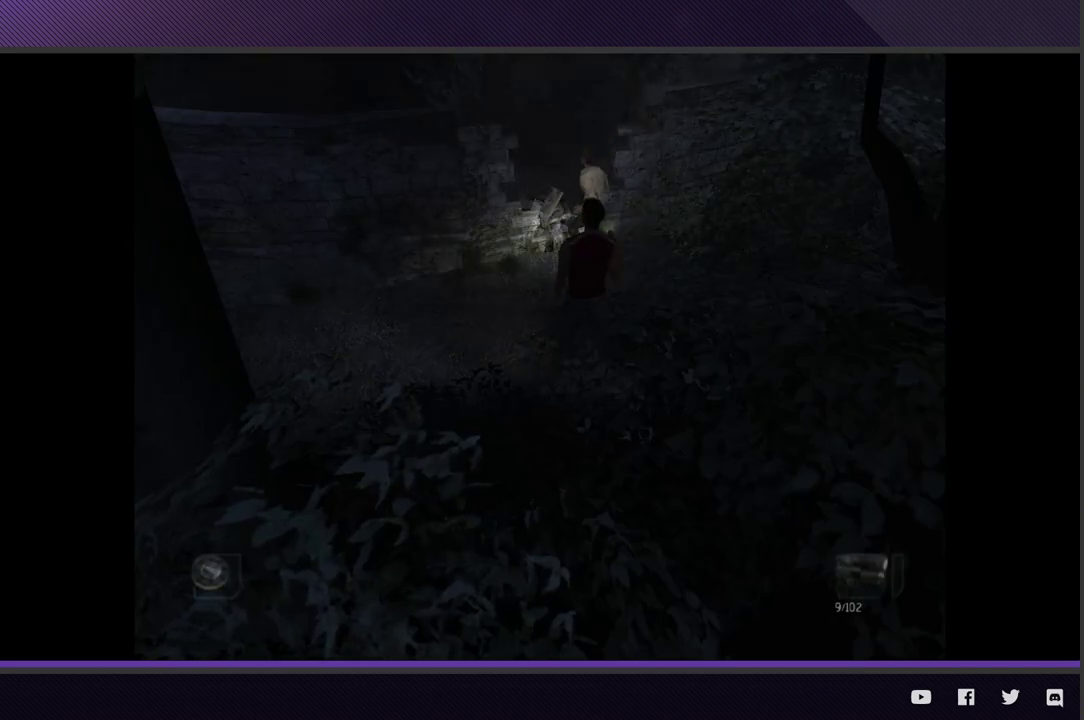
{"buttons": [], "left_stick": "center", "right_stick": "center", "events": []}
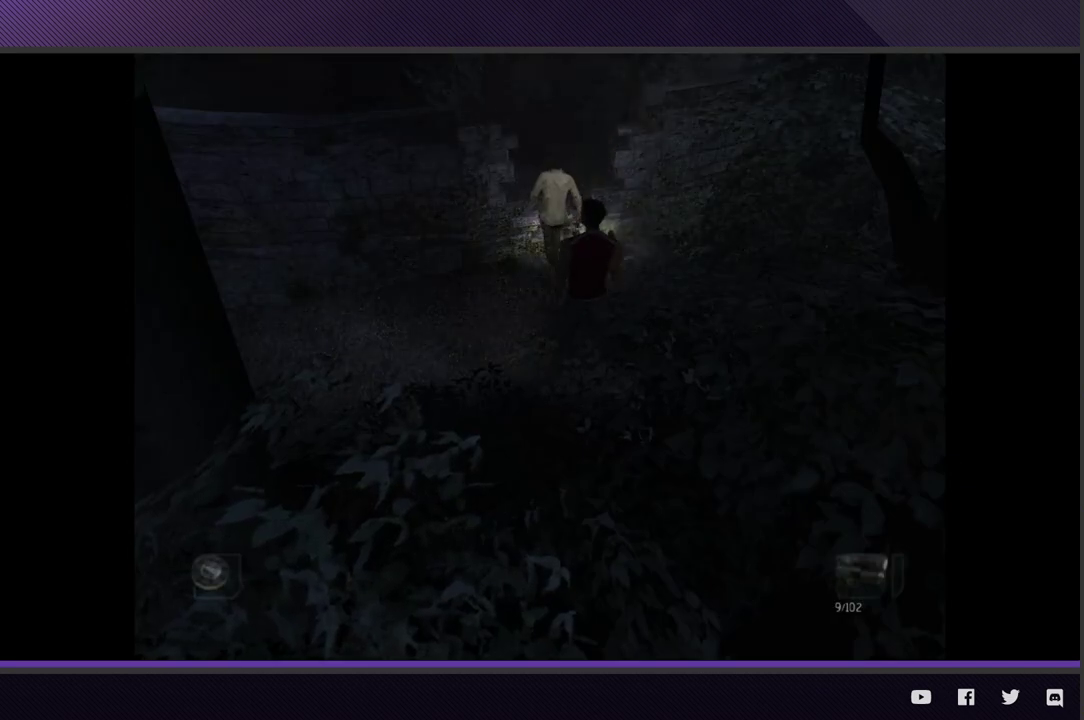
{"buttons": [], "left_stick": "center", "right_stick": "center", "events": []}
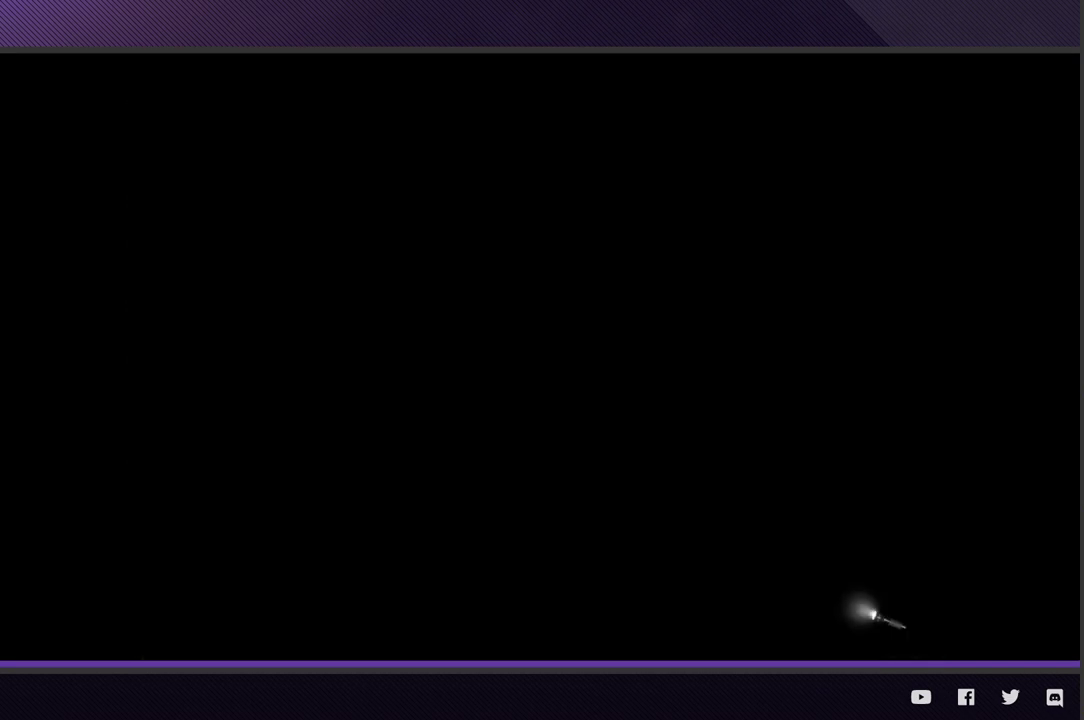
{"buttons": [], "left_stick": "center", "right_stick": "center", "events": []}
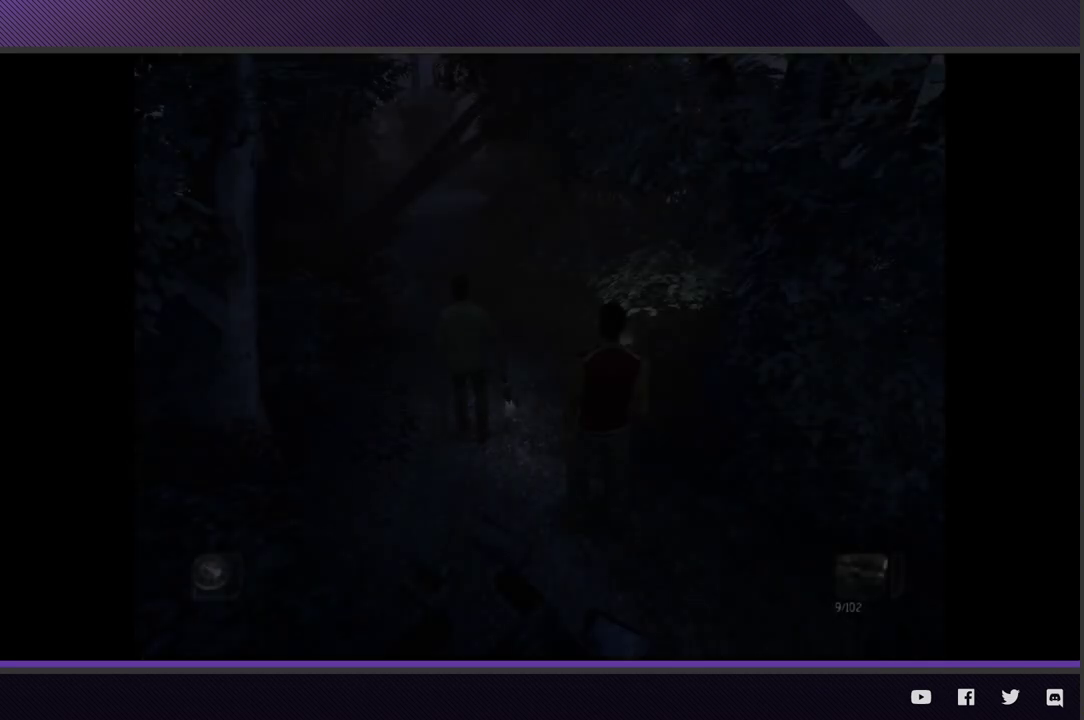
{"buttons": ["R2"], "left_stick": "up-left", "right_stick": "center", "events": [[67, "left_stick", "up"], [183, "left_stick", "up-left"], [233, "R2", "down"]]}
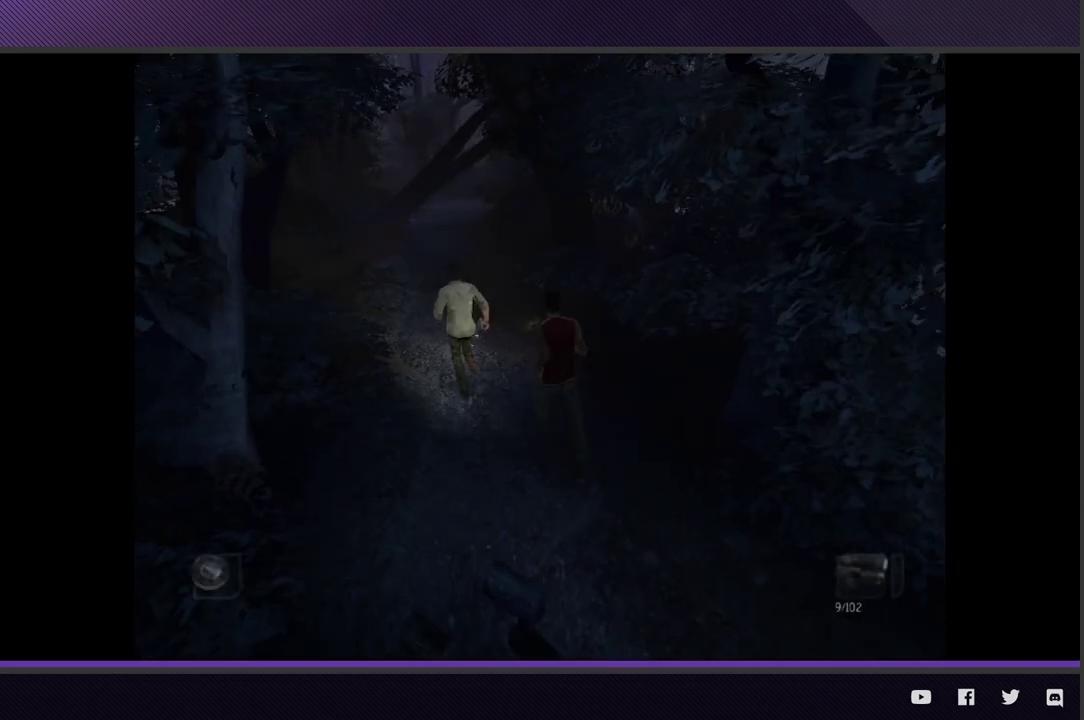
{"buttons": [], "left_stick": "up-left", "right_stick": "center", "events": [[500, "R2", "up"]]}
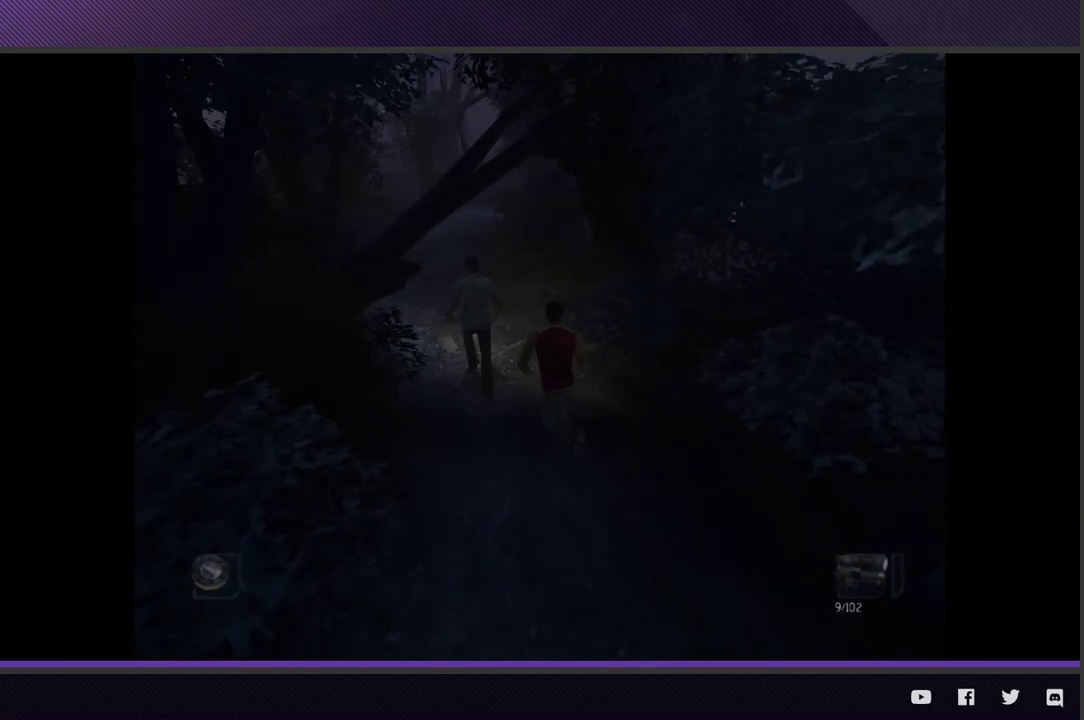
{"buttons": ["R2"], "left_stick": "up-left", "right_stick": "center", "events": [[367, "R2", "down"]]}
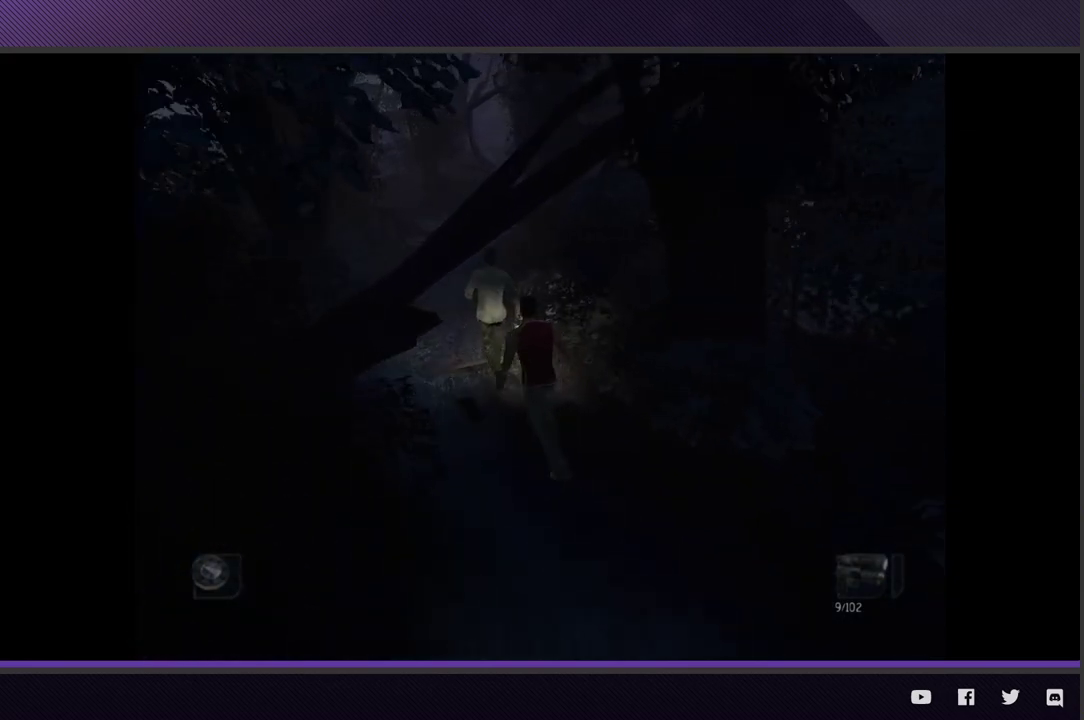
{"buttons": ["R2"], "left_stick": "up-left", "right_stick": "center", "events": []}
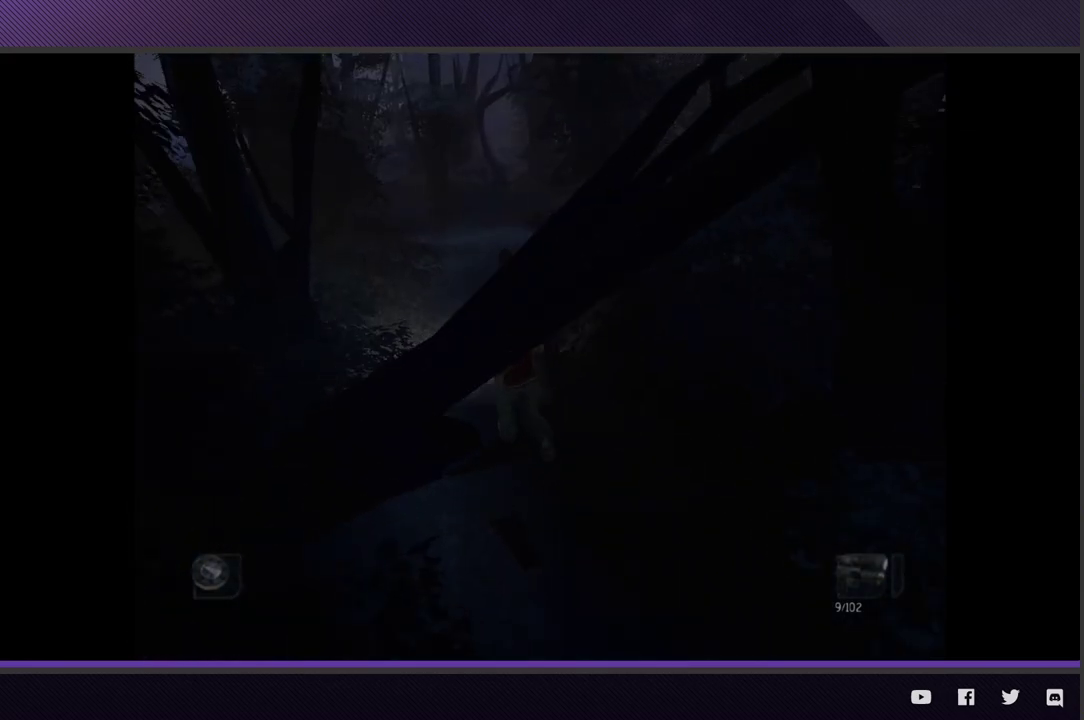
{"buttons": ["R2"], "left_stick": "up-left", "right_stick": "center", "events": [[183, "R2", "up"], [450, "R2", "down"]]}
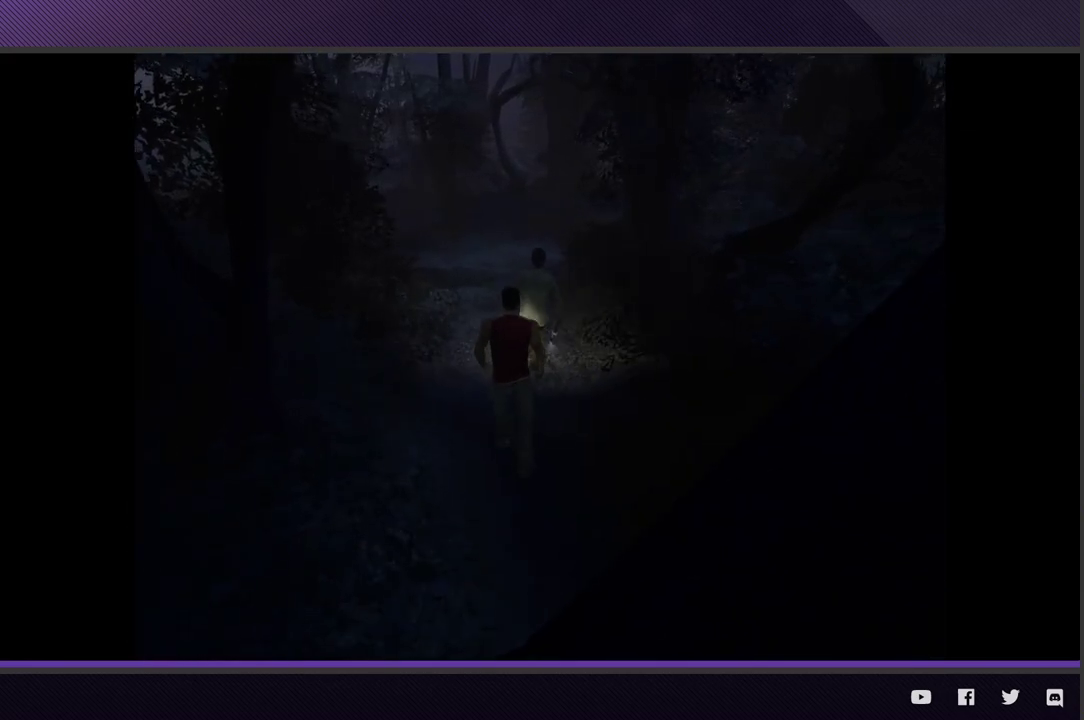
{"buttons": ["R2"], "left_stick": "up-left", "right_stick": "center", "events": []}
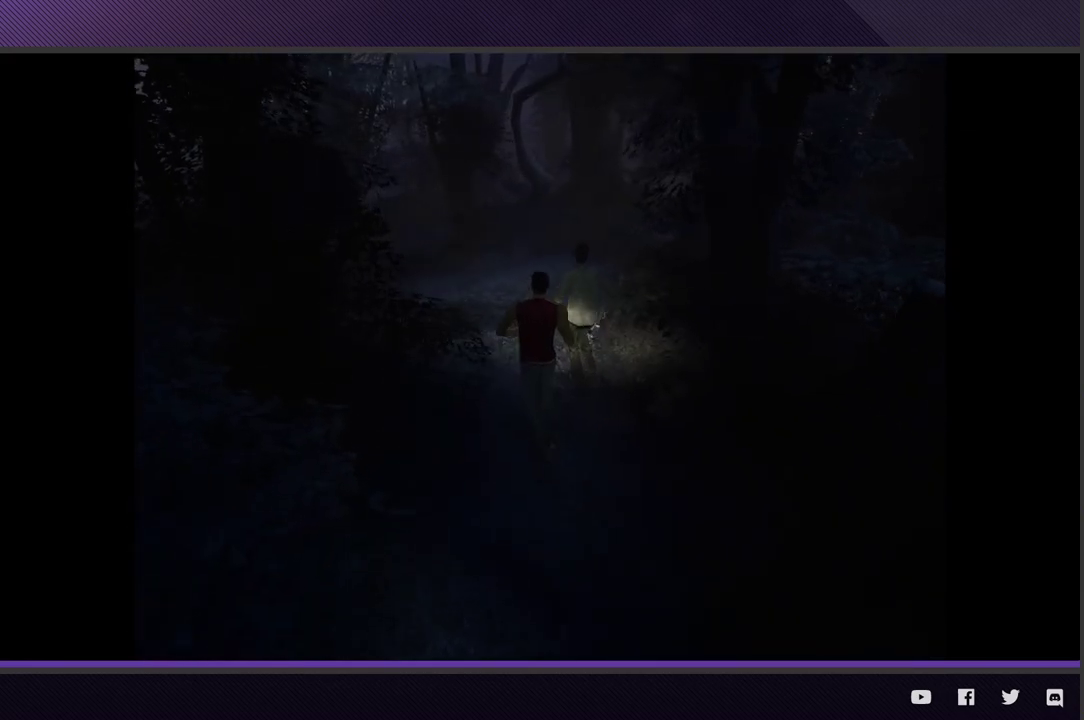
{"buttons": [], "left_stick": "up-left", "right_stick": "center", "events": [[67, "R2", "up"]]}
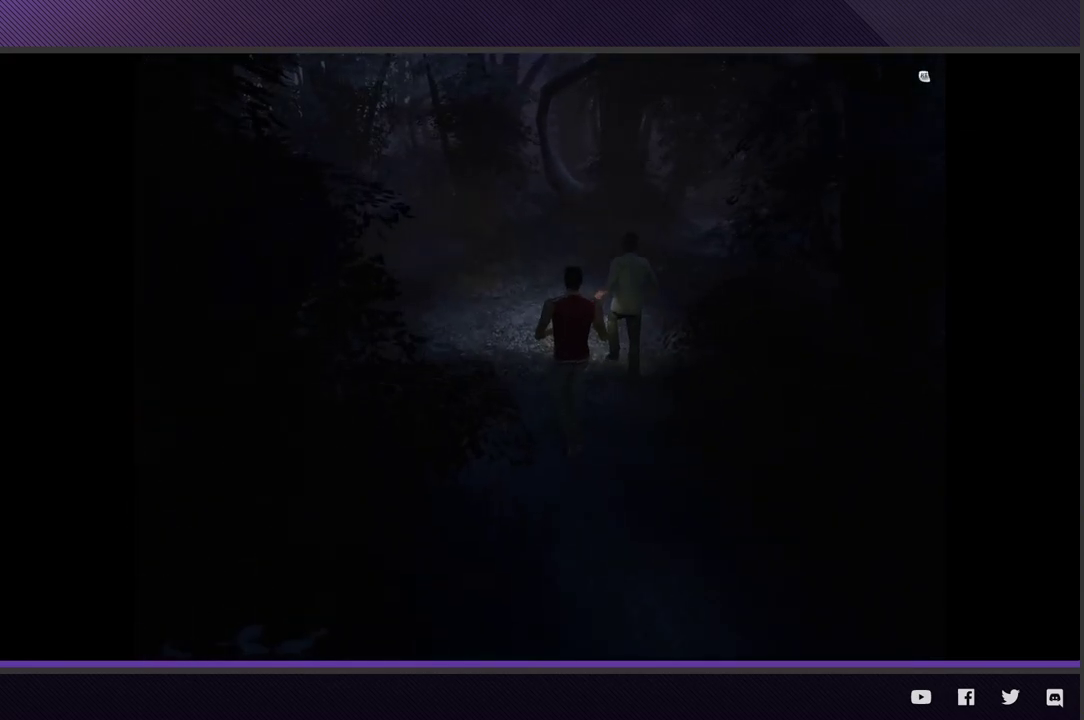
{"buttons": ["R2"], "left_stick": "up-left", "right_stick": "center", "events": [[117, "R2", "down"]]}
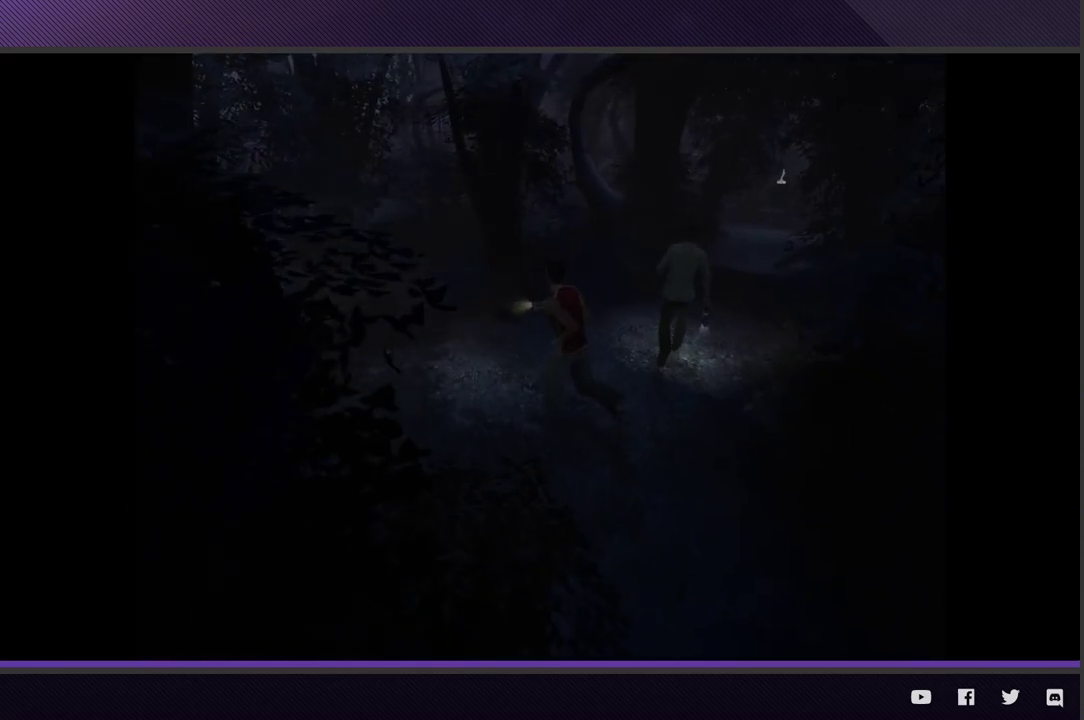
{"buttons": [], "left_stick": "up-left", "right_stick": "center", "events": [[367, "R2", "up"]]}
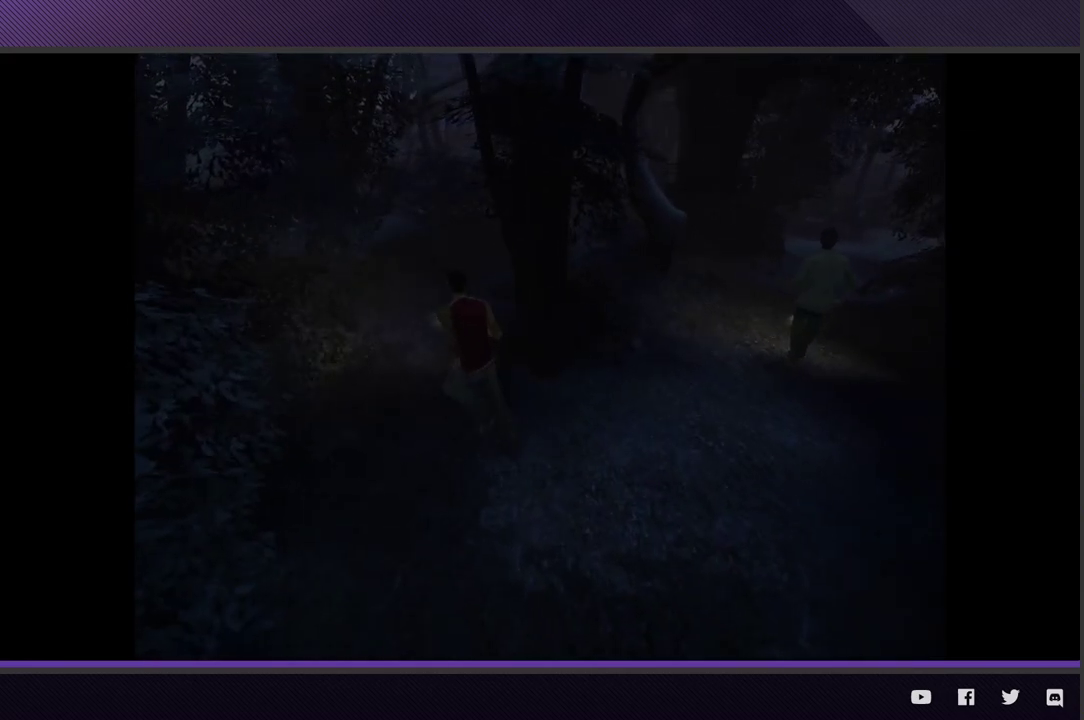
{"buttons": ["R2"], "left_stick": "up", "right_stick": "center", "events": [[250, "left_stick", "up"], [267, "R2", "down"]]}
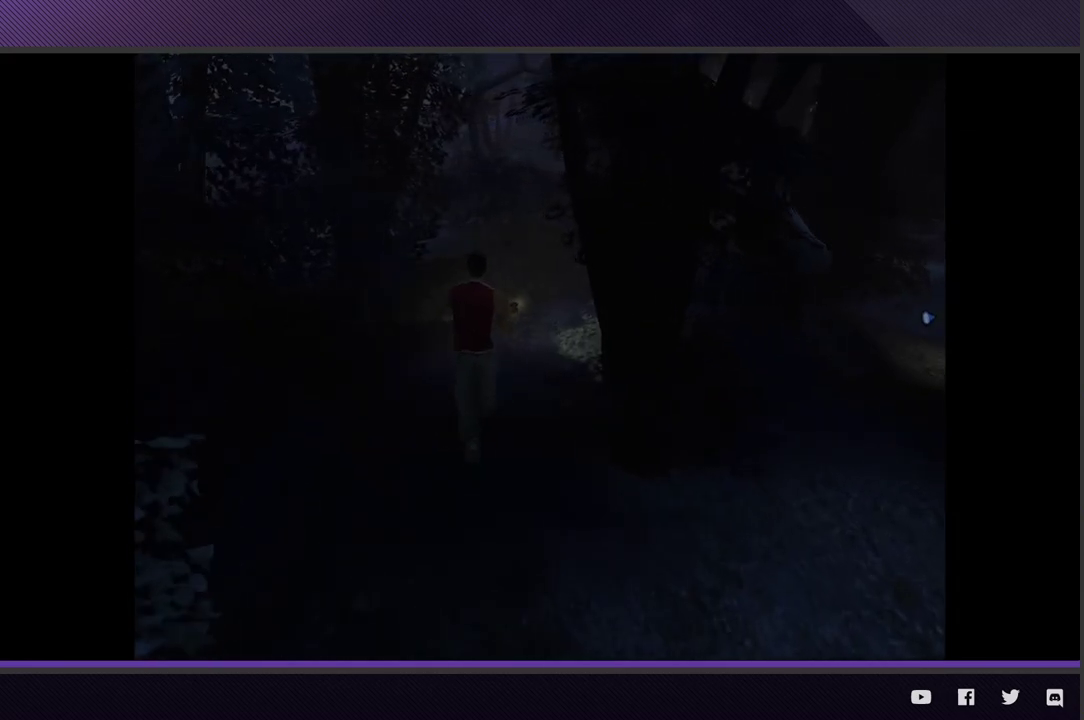
{"buttons": [], "left_stick": "up-right", "right_stick": "center", "events": [[233, "R2", "up"], [300, "left_stick", "up-right"]]}
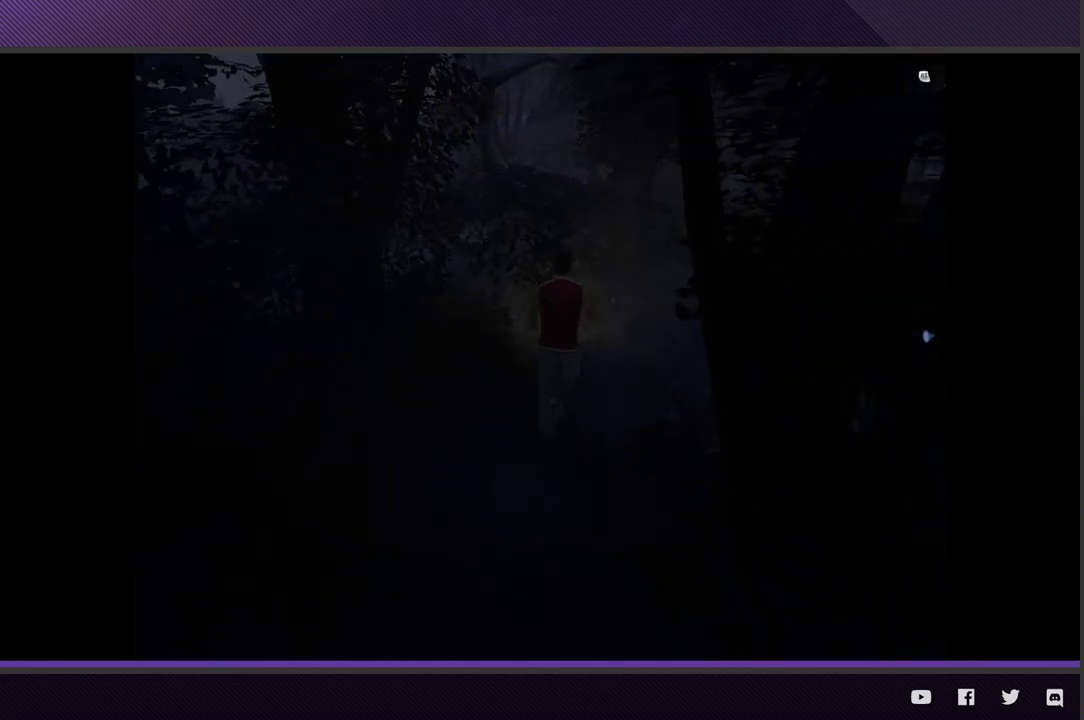
{"buttons": ["R2"], "left_stick": "up-right", "right_stick": "center", "events": [[117, "left_stick", "up"], [333, "left_stick", "up-right"], [433, "R2", "down"]]}
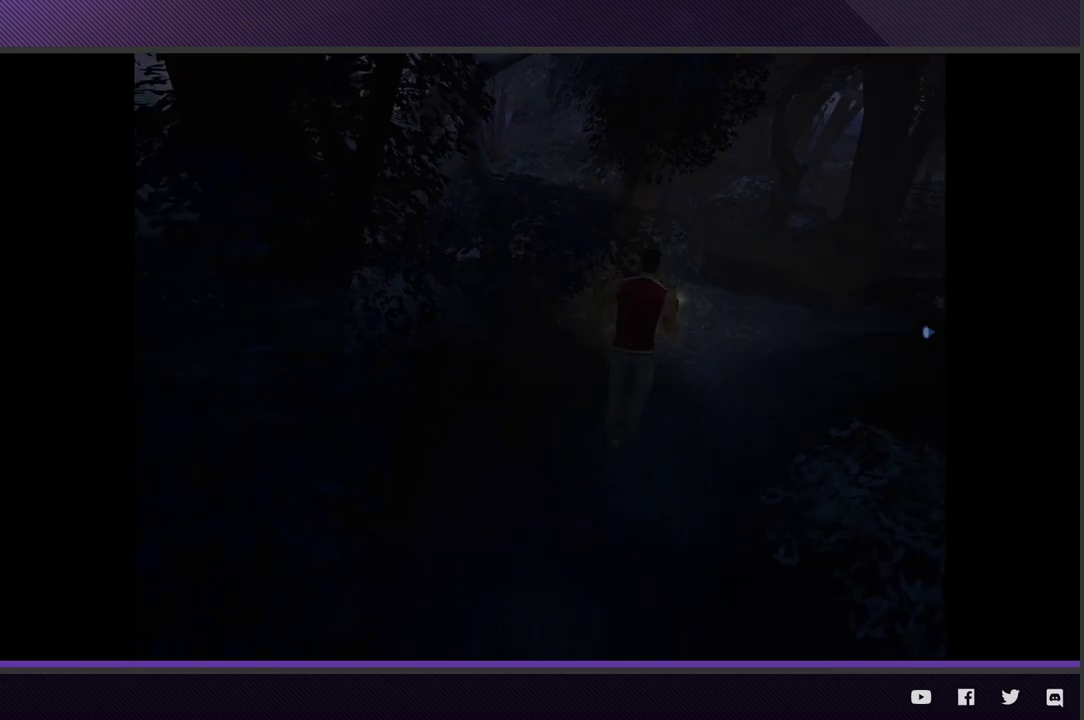
{"buttons": ["R2"], "left_stick": "up-right", "right_stick": "center", "events": []}
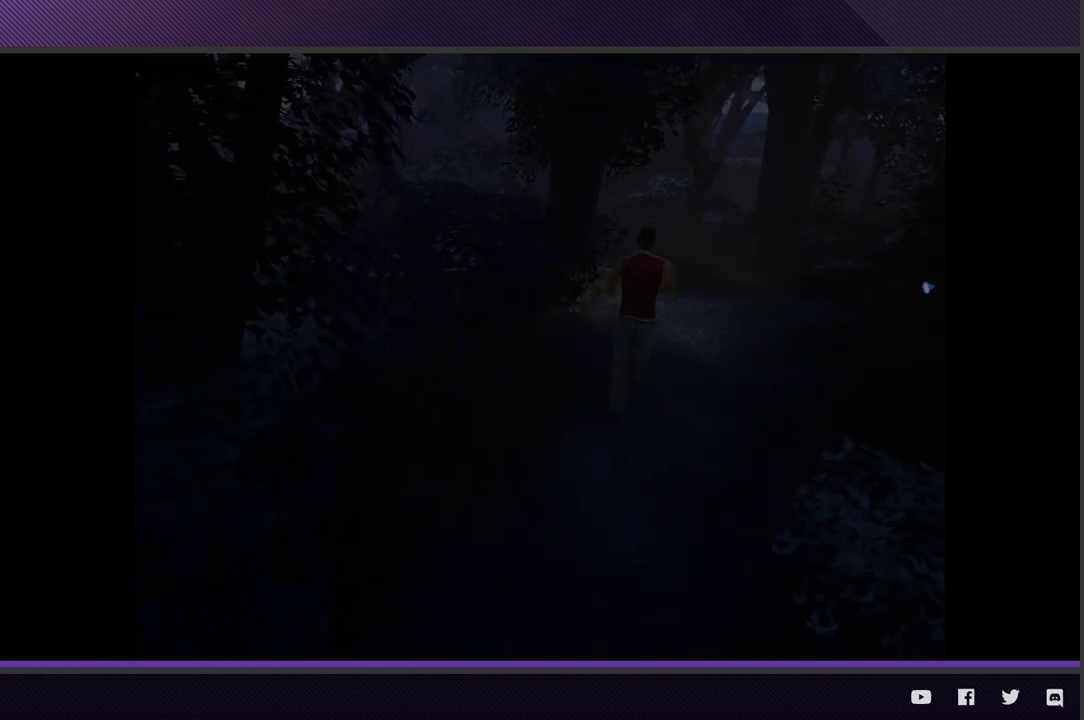
{"buttons": [], "left_stick": "up-right", "right_stick": "center", "events": [[317, "R2", "up"]]}
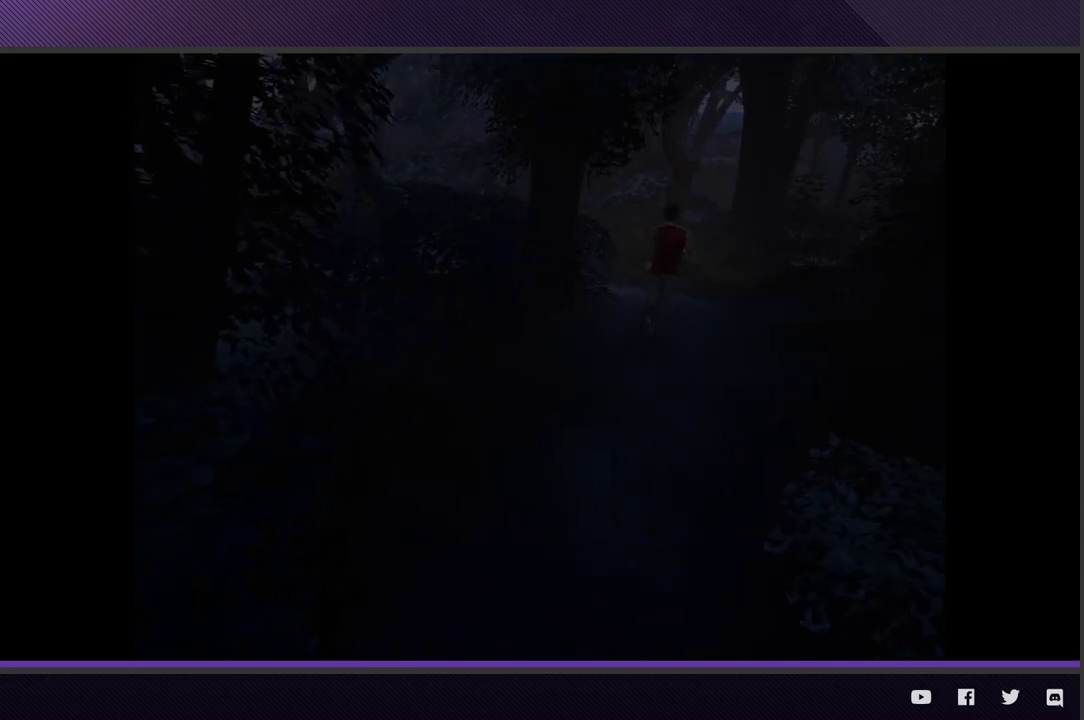
{"buttons": ["R2"], "left_stick": "up-left", "right_stick": "center", "events": [[67, "R2", "down"], [67, "left_stick", "up"], [417, "left_stick", "up-left"]]}
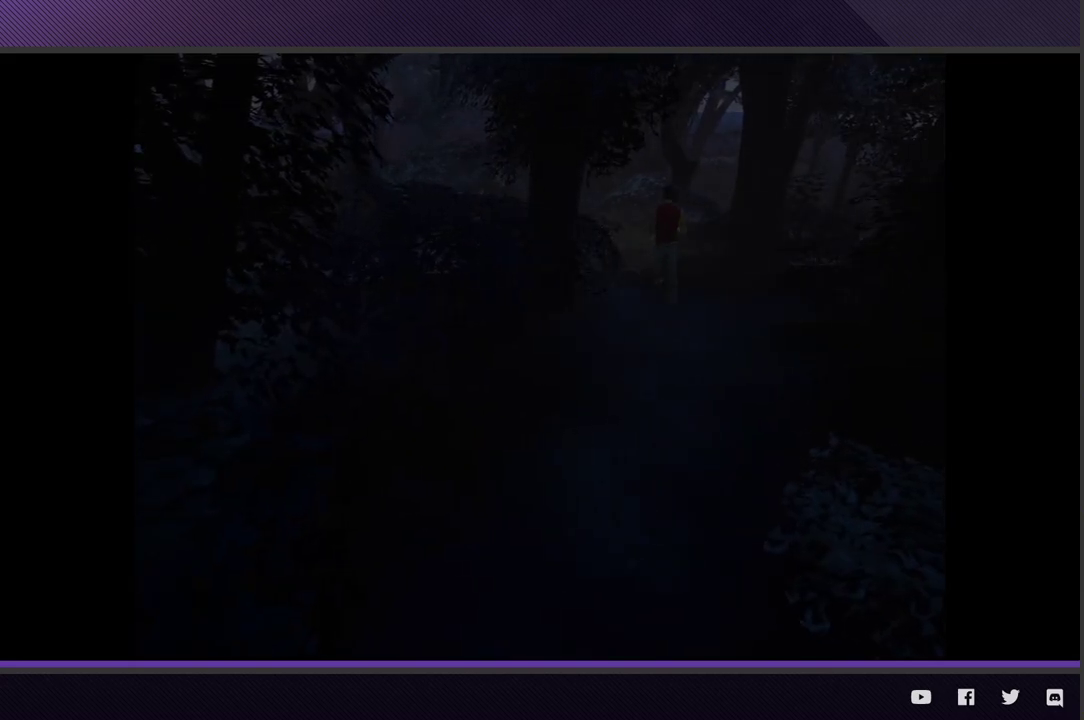
{"buttons": [], "left_stick": "left", "right_stick": "center", "events": [[350, "R2", "up"], [483, "left_stick", "left"]]}
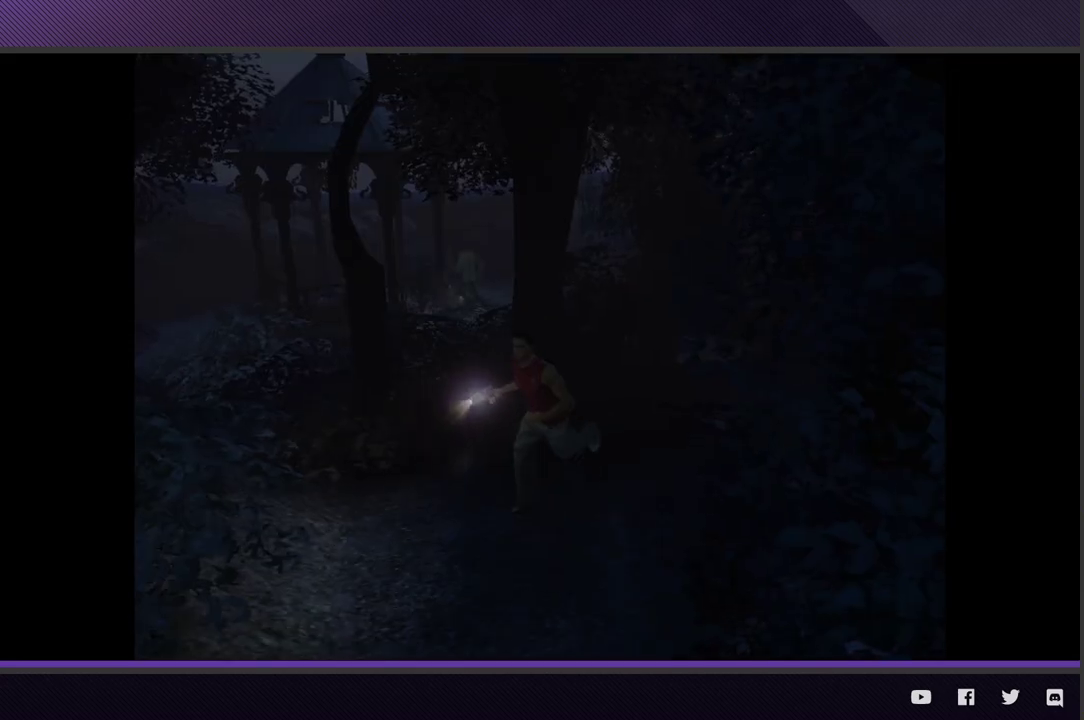
{"buttons": ["R2"], "left_stick": "down", "right_stick": "center", "events": [[100, "left_stick", "down-left"], [217, "left_stick", "down"], [367, "R2", "down"]]}
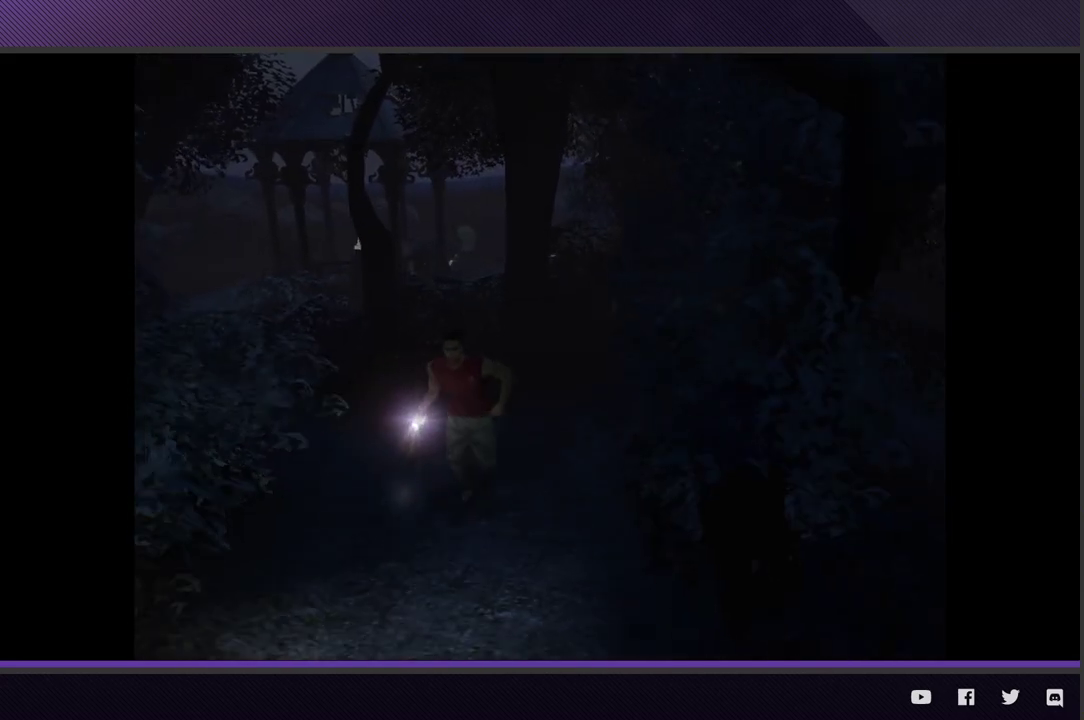
{"buttons": [], "left_stick": "down", "right_stick": "center", "events": [[417, "R2", "up"]]}
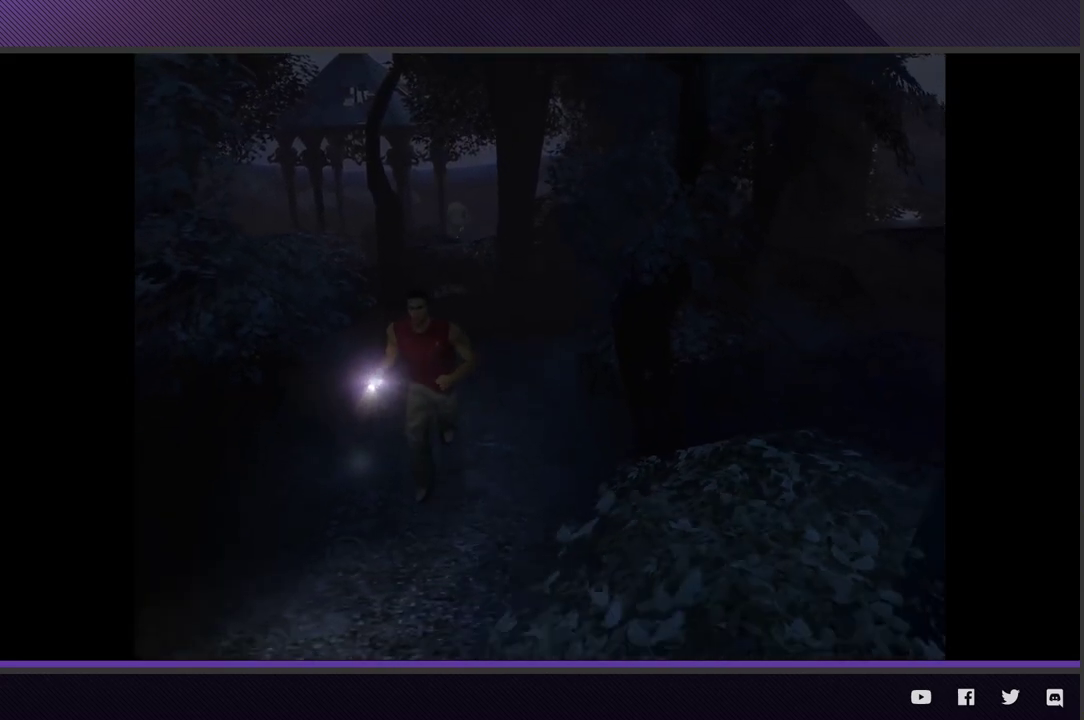
{"buttons": ["R2"], "left_stick": "down-left", "right_stick": "center", "events": [[317, "left_stick", "down-left"], [483, "R2", "down"]]}
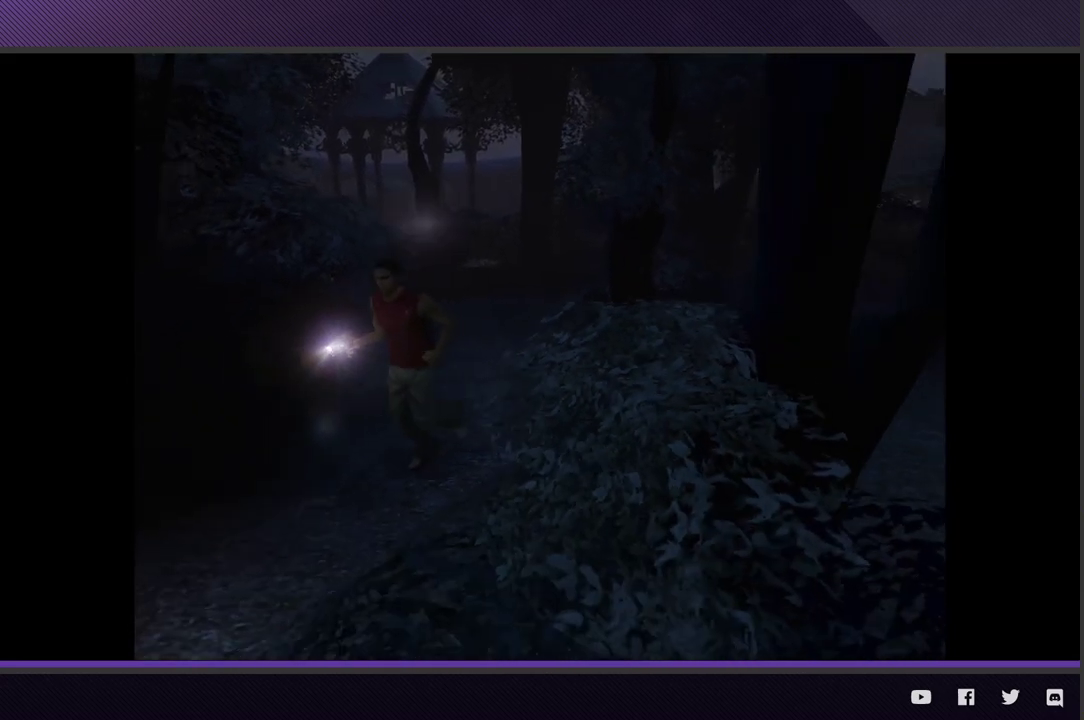
{"buttons": ["R2"], "left_stick": "down-left", "right_stick": "center", "events": []}